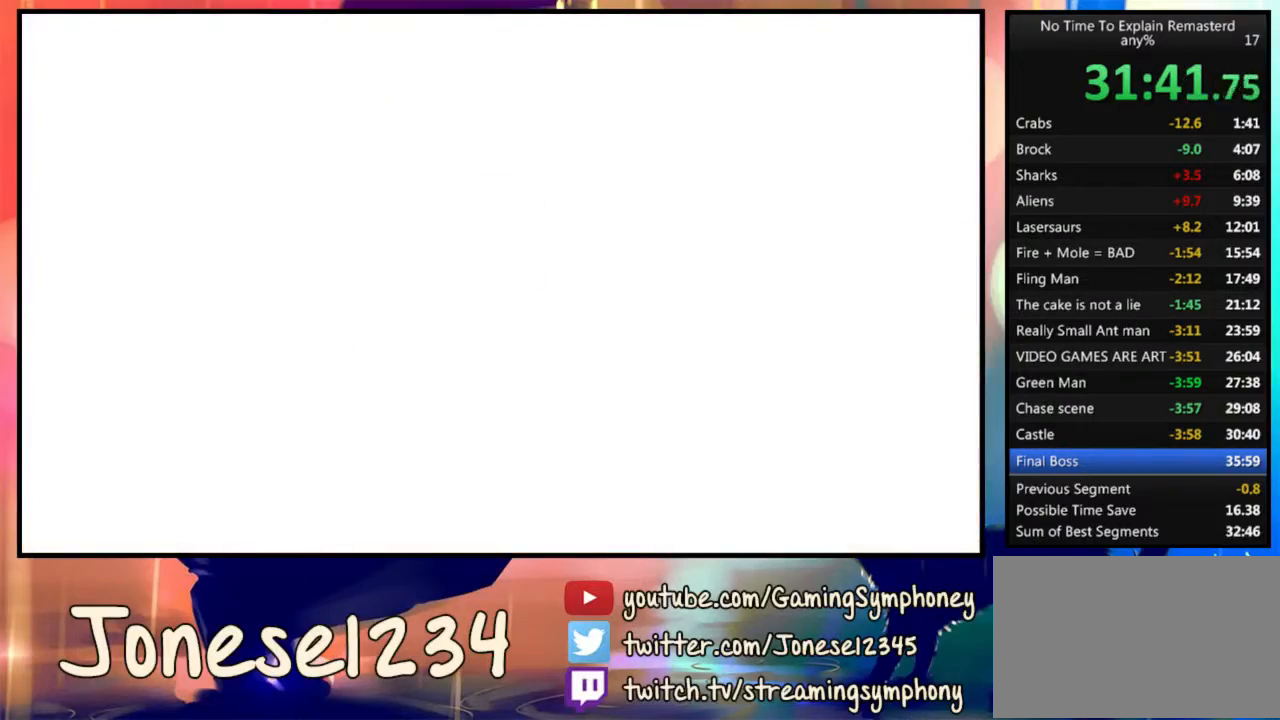
Gameplay with keyboard and mouse; each line is a JSON object with the keys and mouse buttons held at the frame after it. "events" lists presses ("down") and releases ("up") of "1", "2", "3", "4", "5", "a", "alt", "c", "ctrl", "d", "e", "f", "q", "r", "s", "shift", "space", "tab", "v", "w", "x", "z", "mouse_left", "mouse_wheel" and "mouse_right" between this image and that frame as [ms after this image, input, new state], when the widget could be followed in between. "mouse_left", "mouse_wheel", "mouse_right" = the "left", "wheel", "right" buttons of the "mouse" list. No other keys are recorded. "wheel" means that the mouse wheel is clicked or scrolled. Mouse movement is not recorded.
{"keys": [], "mouse": ["left"], "events": [[400, "mouse_left", "down"]]}
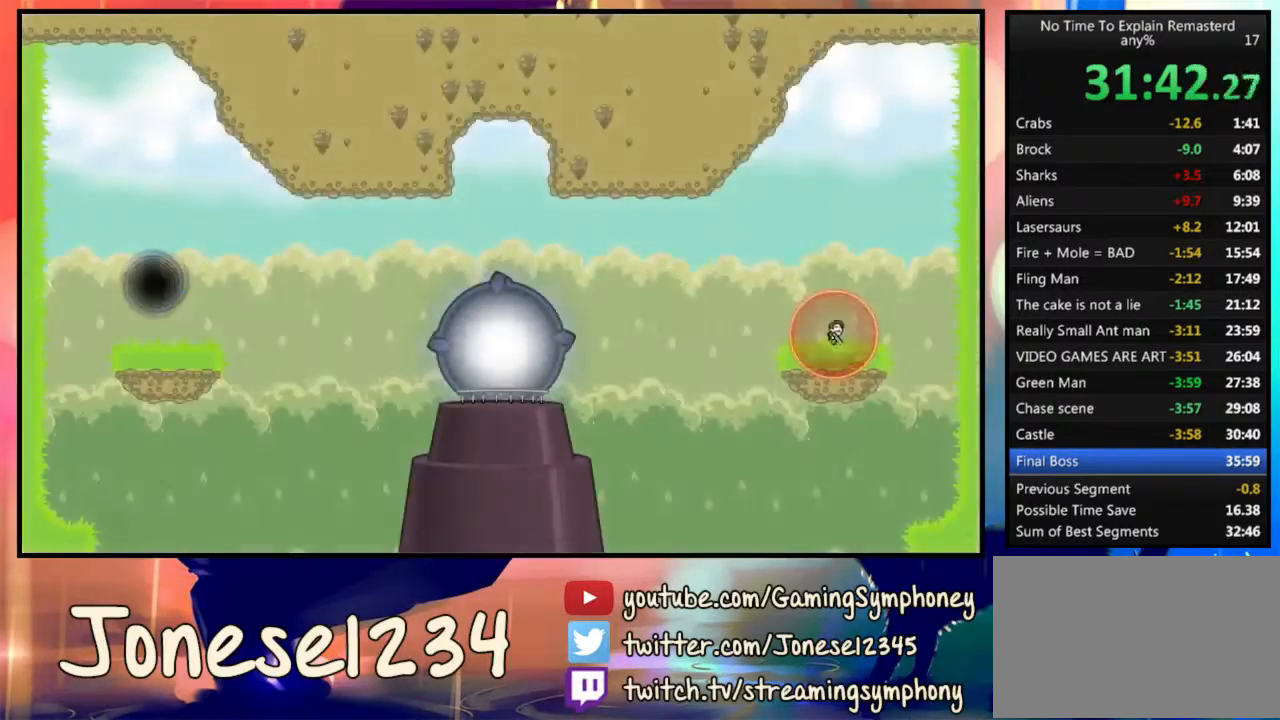
{"keys": [], "mouse": ["left"], "events": []}
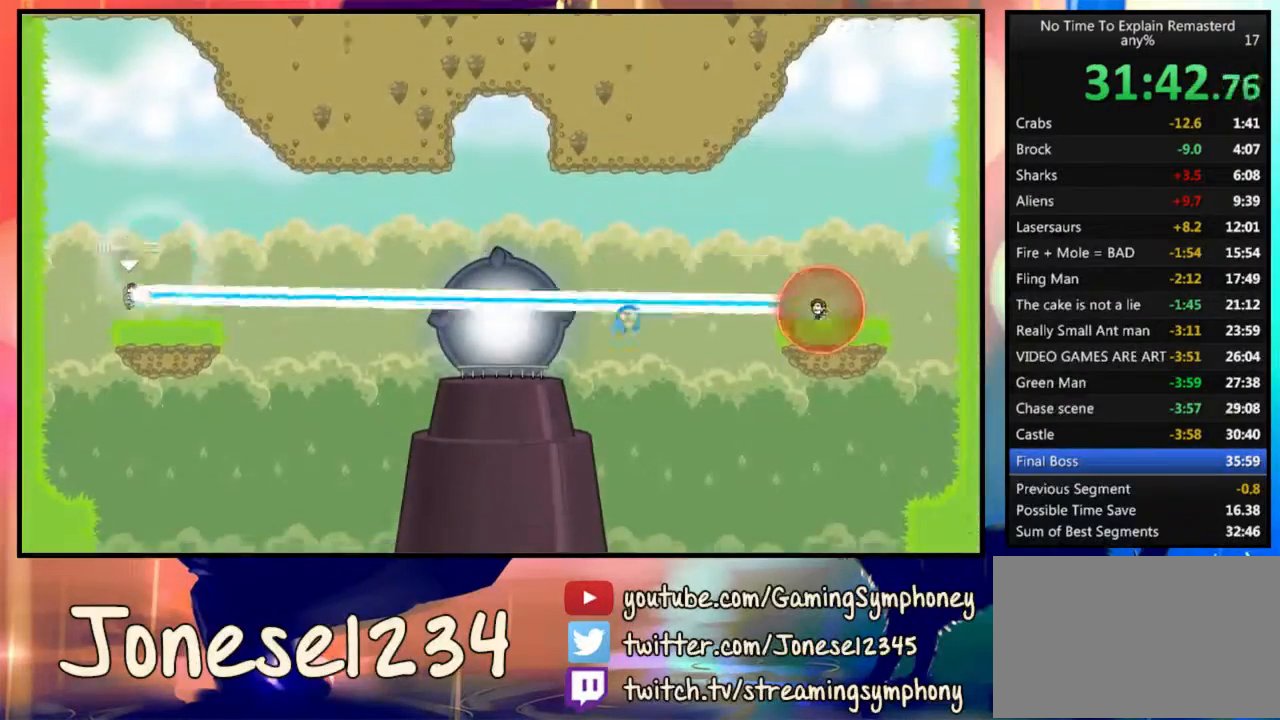
{"keys": ["d"], "mouse": [], "events": [[100, "mouse_left", "up"], [400, "d", "down"]]}
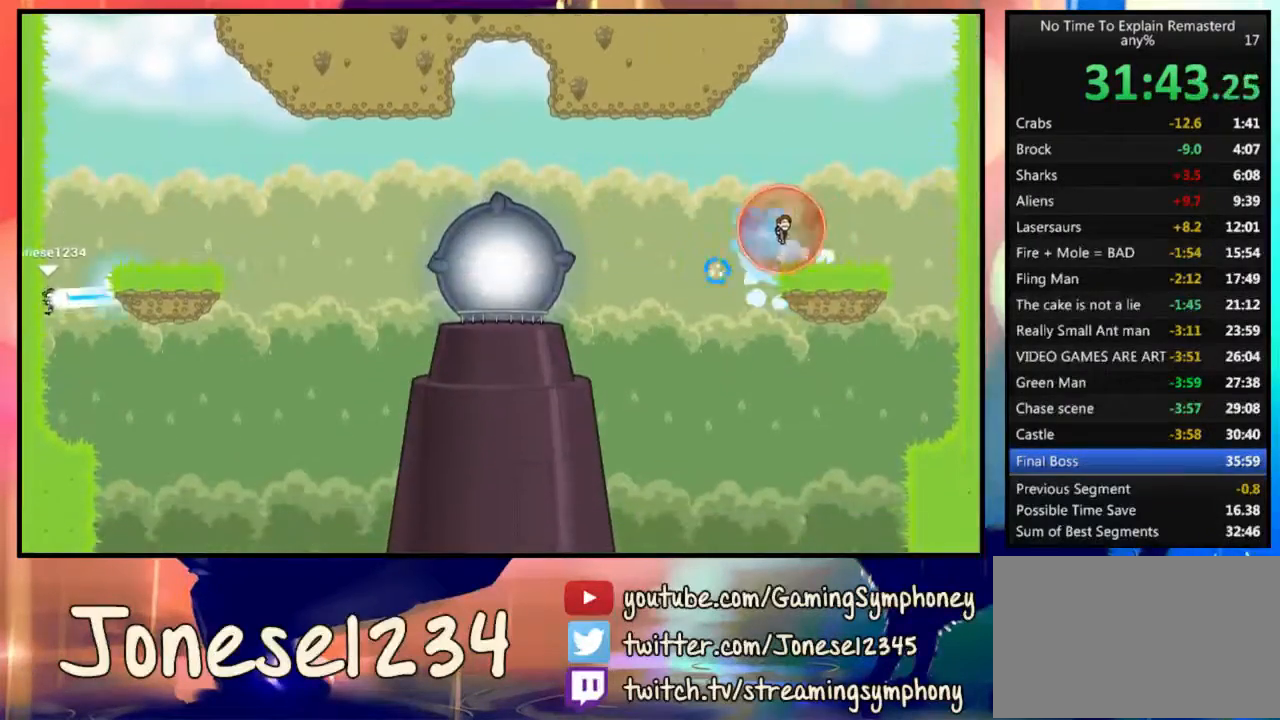
{"keys": [], "mouse": [], "events": [[133, "d", "up"]]}
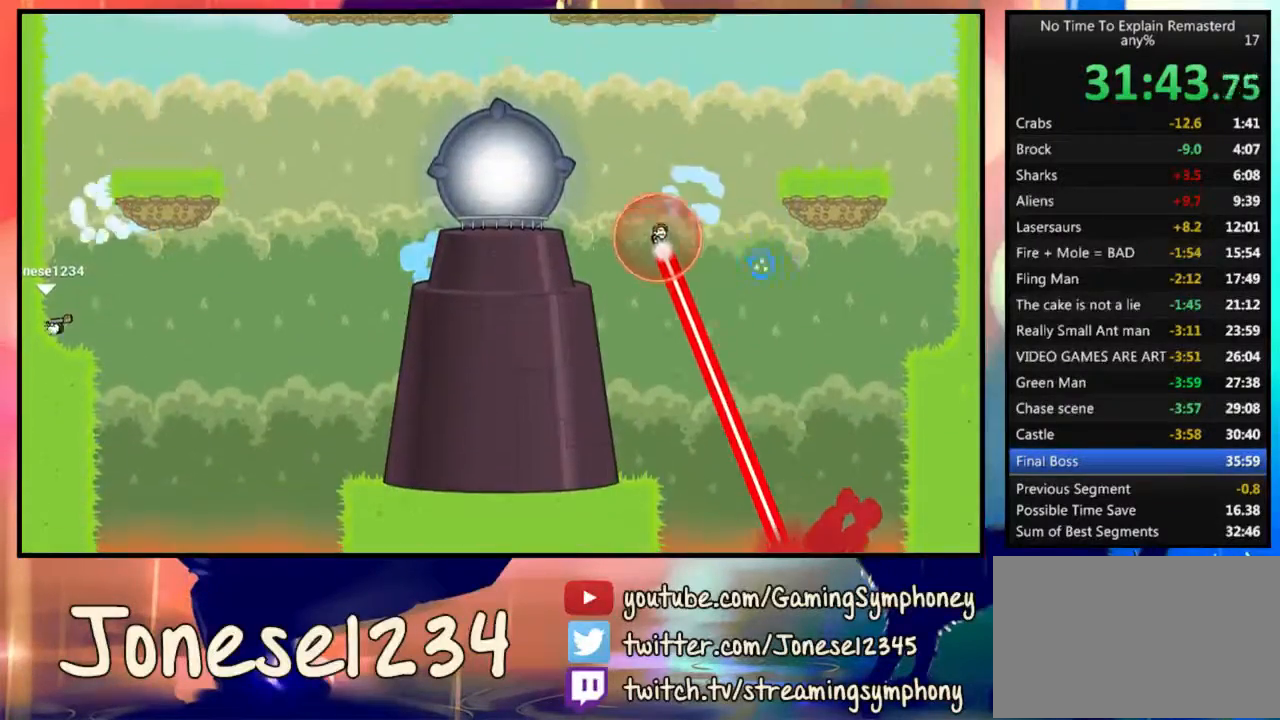
{"keys": [], "mouse": [], "events": []}
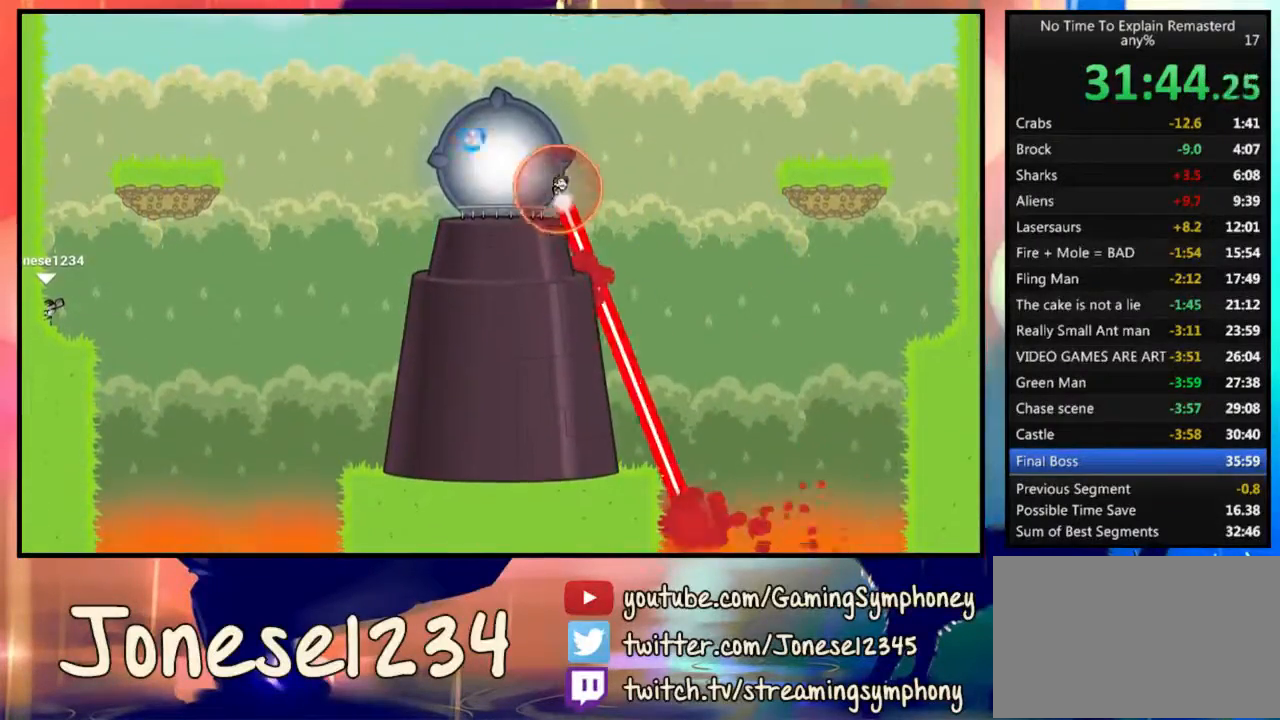
{"keys": [], "mouse": ["left"], "events": [[433, "mouse_left", "down"]]}
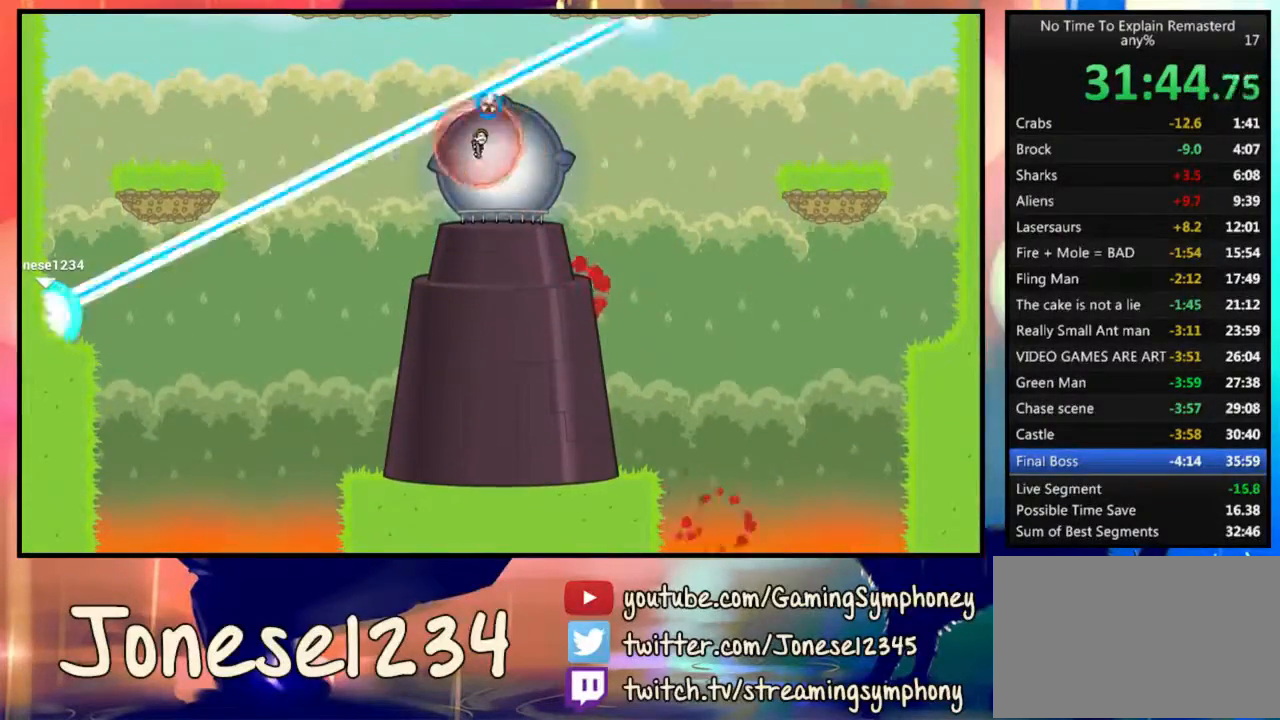
{"keys": [], "mouse": [], "events": [[300, "mouse_left", "up"]]}
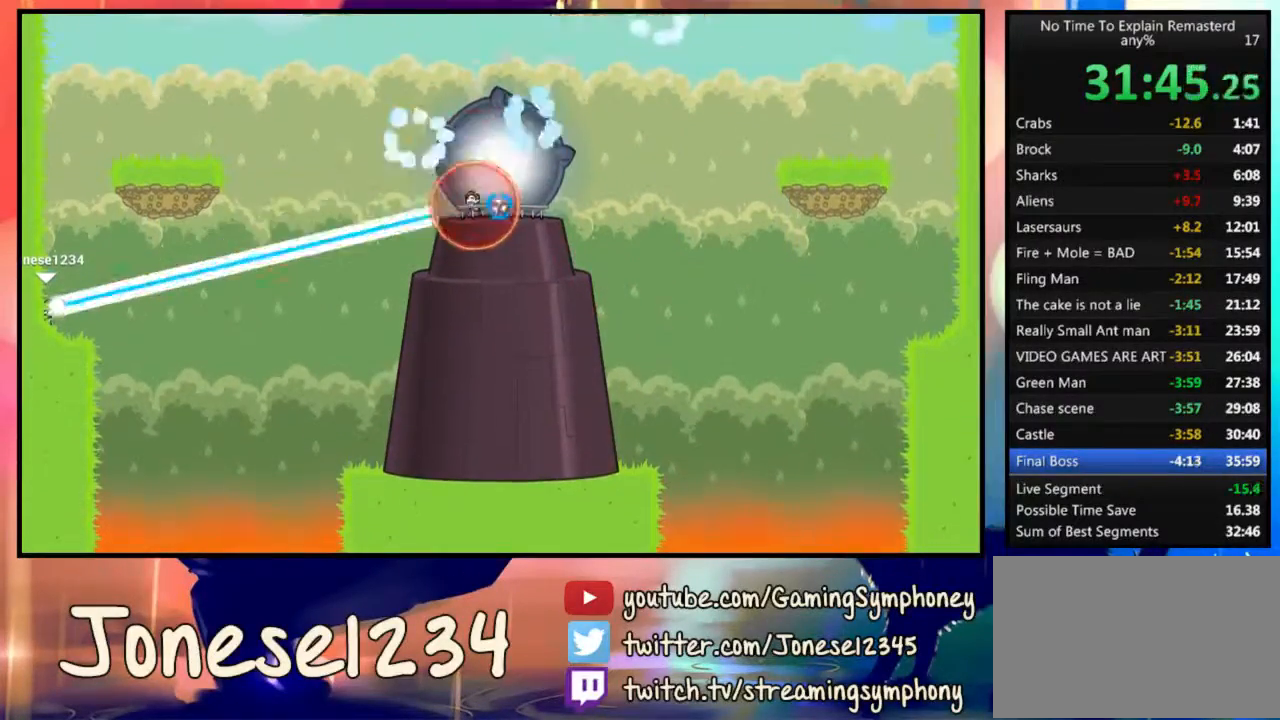
{"keys": [], "mouse": [], "events": [[267, "d", "down"], [333, "d", "up"]]}
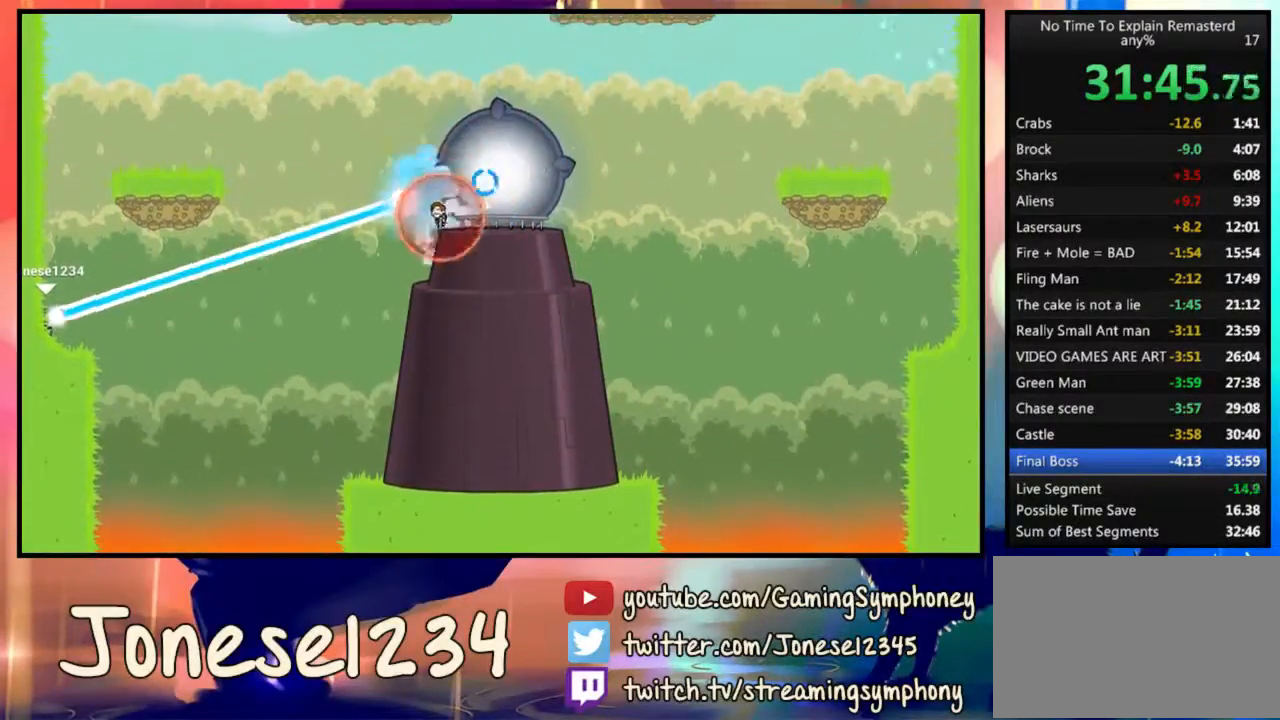
{"keys": [], "mouse": [], "events": [[33, "d", "down"], [167, "d", "up"]]}